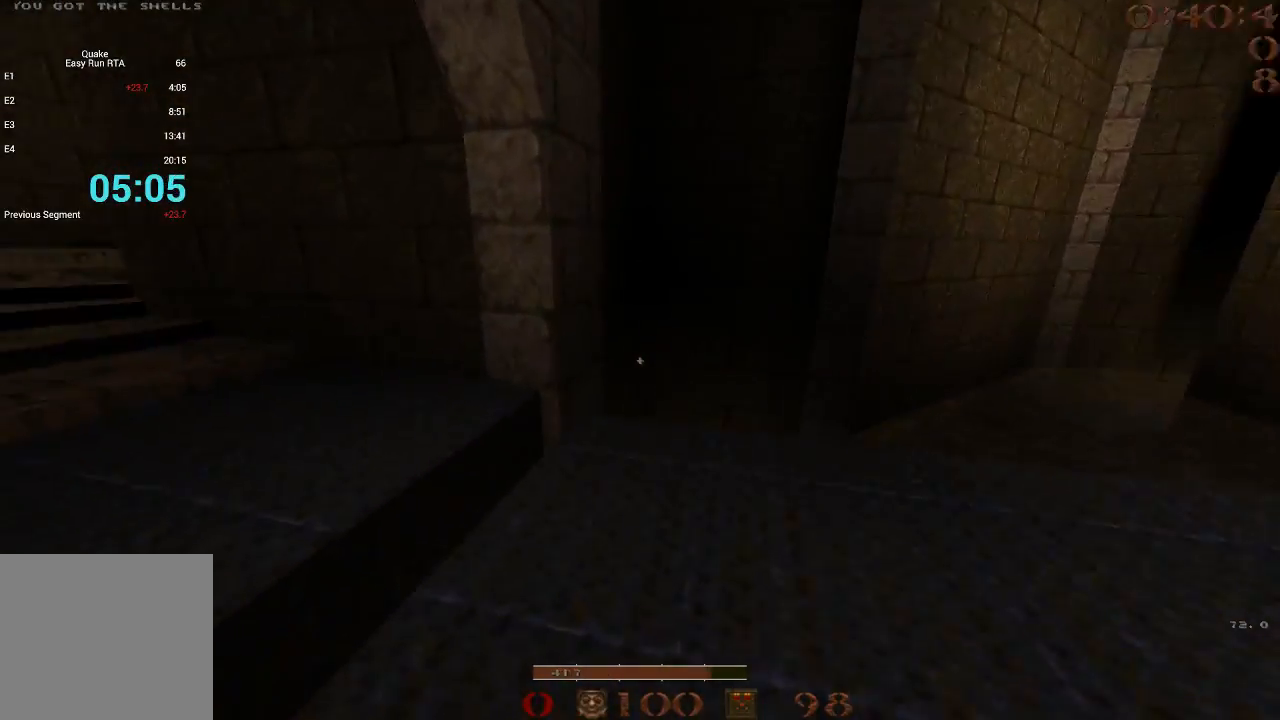
Gameplay with keyboard; each line is a JSON object with the keys held at the frame after it. "events" lists presses ("down") and releases ("up") of "1", "2", "3", "4", "5", "a", "b", "c", "d", "e", "f", "g", "q", "r", "s", "shift", "space", "t", "tab", "v", "w", "x" and "z" between this image and that frame as [ms after this image, input, new state], when the widget could be followed in between. No other keys are recorded. Mouse input is not recorded.
{"keys": ["d"], "events": [[17, "space", "down"], [383, "a", "up"], [383, "d", "down"], [383, "space", "up"]]}
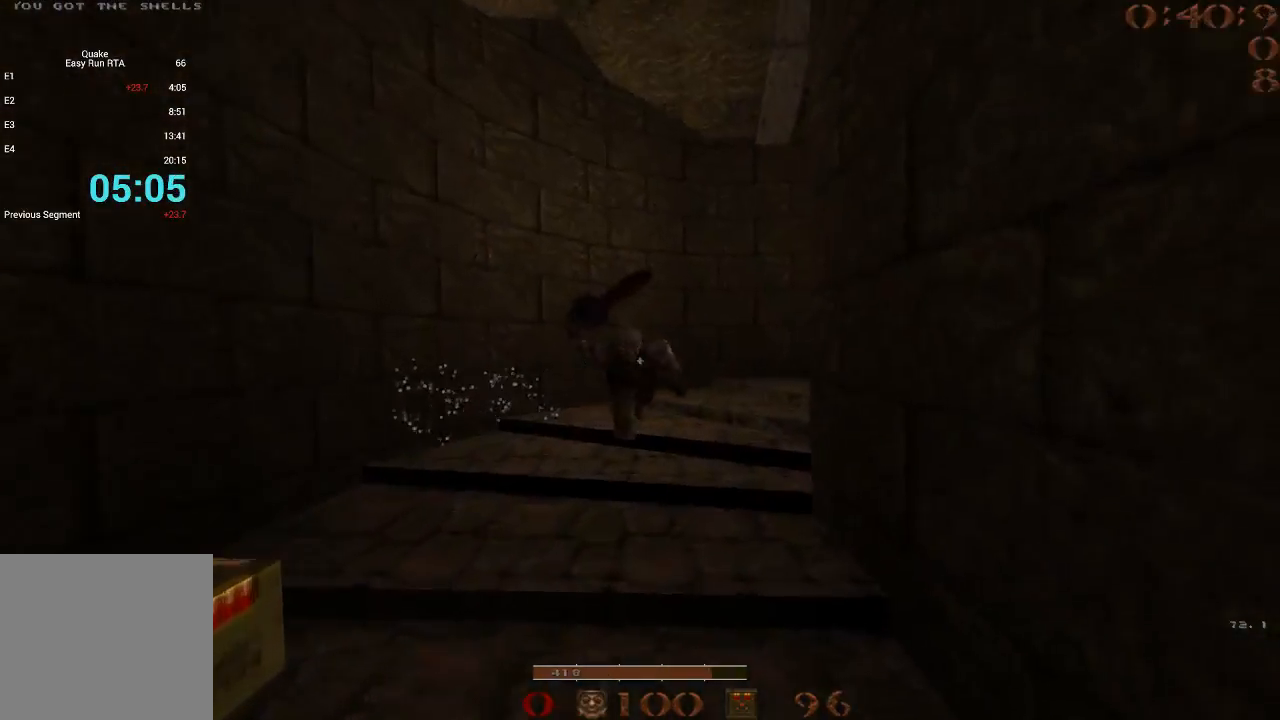
{"keys": ["d", "w"], "events": [[167, "w", "down"], [217, "d", "up"], [267, "d", "down"], [350, "w", "up"], [400, "w", "down"]]}
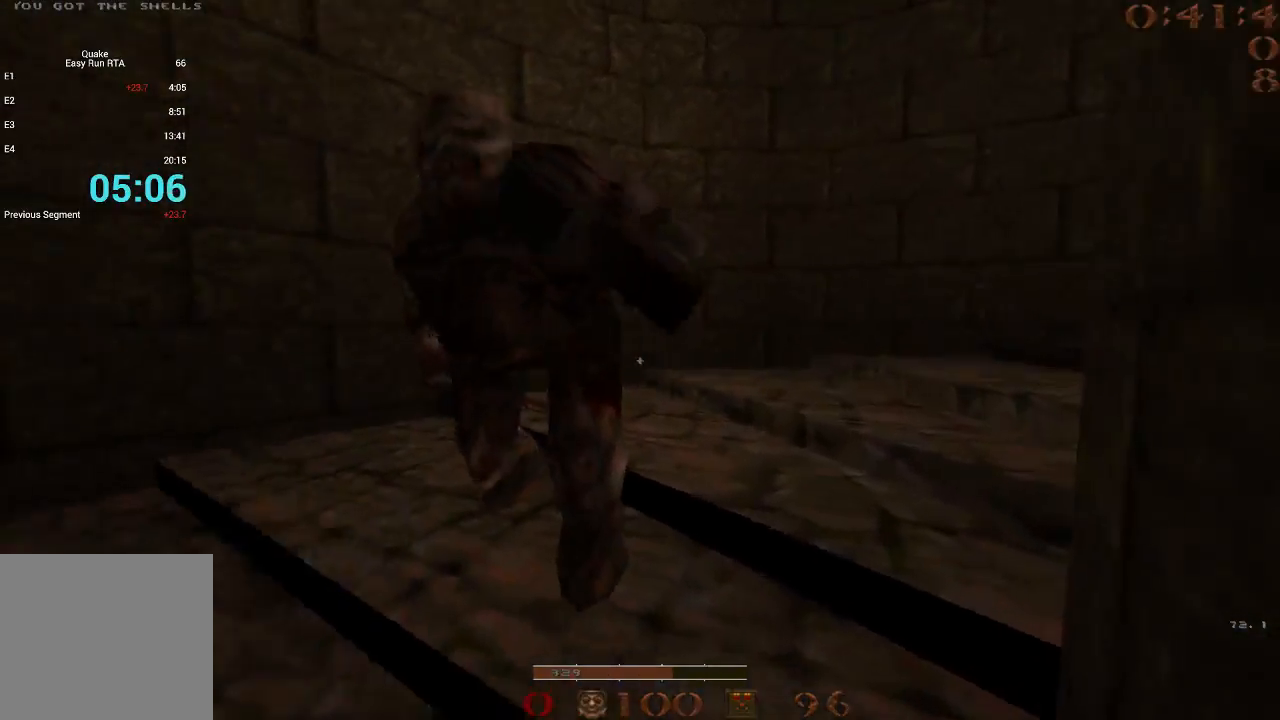
{"keys": ["a"], "events": [[133, "w", "up"], [317, "d", "up"], [367, "a", "down"]]}
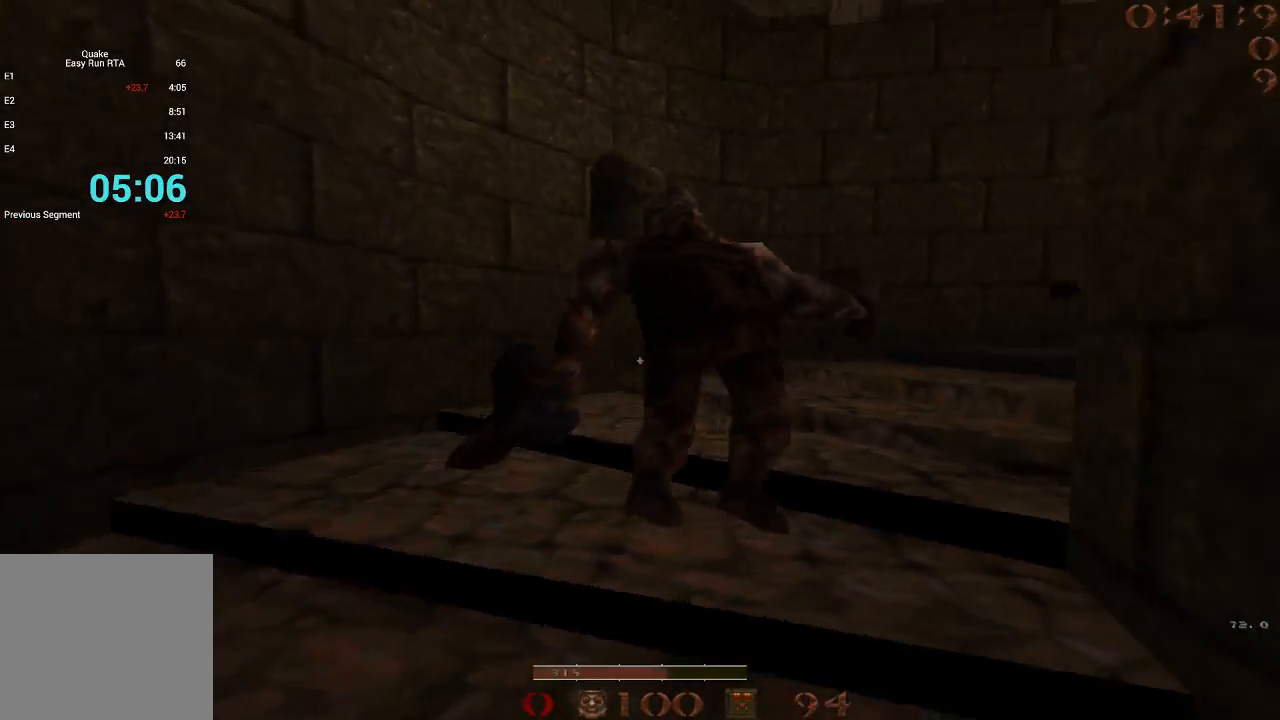
{"keys": ["w"], "events": [[100, "w", "down"], [433, "a", "up"]]}
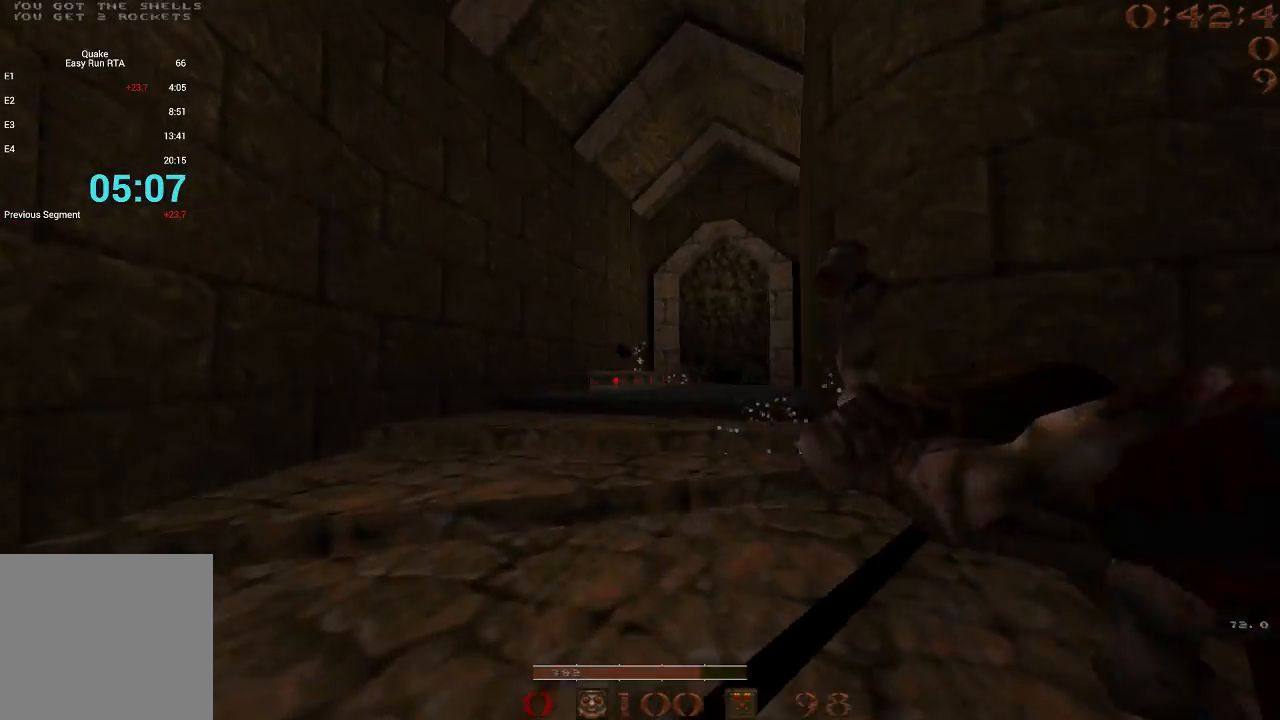
{"keys": ["d", "w"], "events": [[17, "d", "down"], [217, "a", "down"], [250, "d", "up"], [400, "a", "up"], [450, "d", "down"]]}
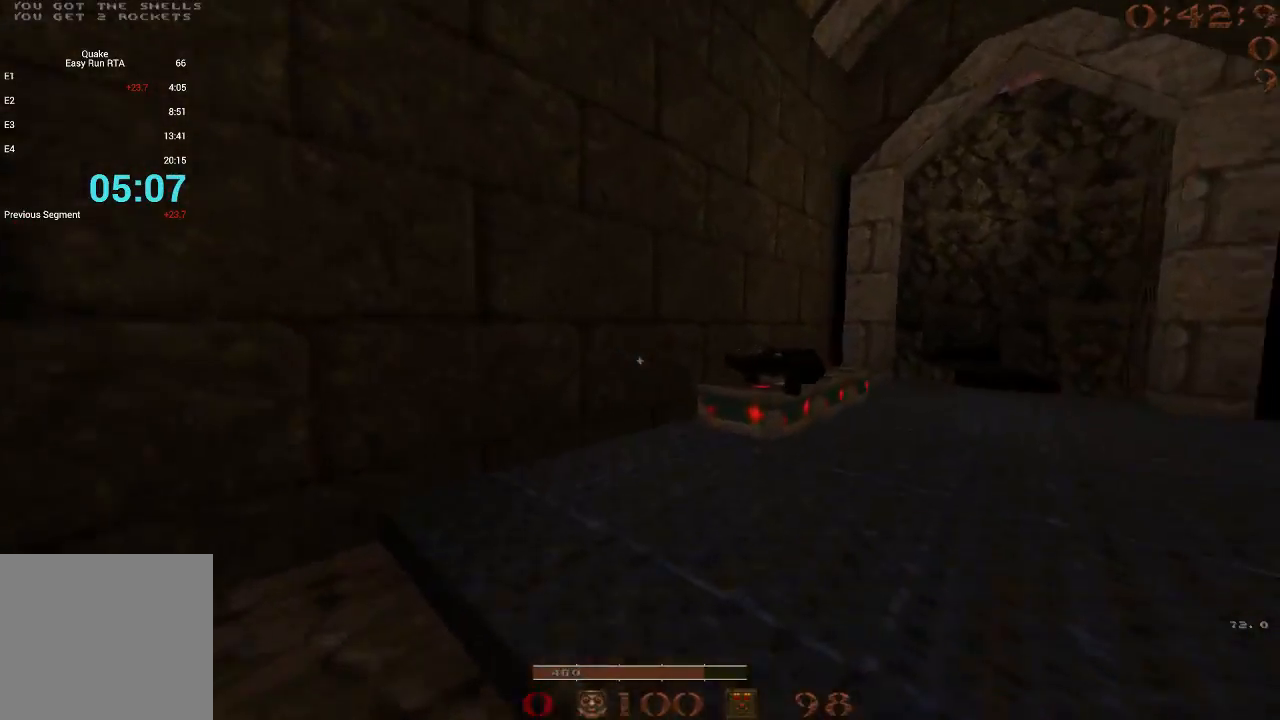
{"keys": ["d", "w"], "events": [[217, "a", "down"], [217, "d", "up"], [417, "a", "up"], [417, "d", "down"]]}
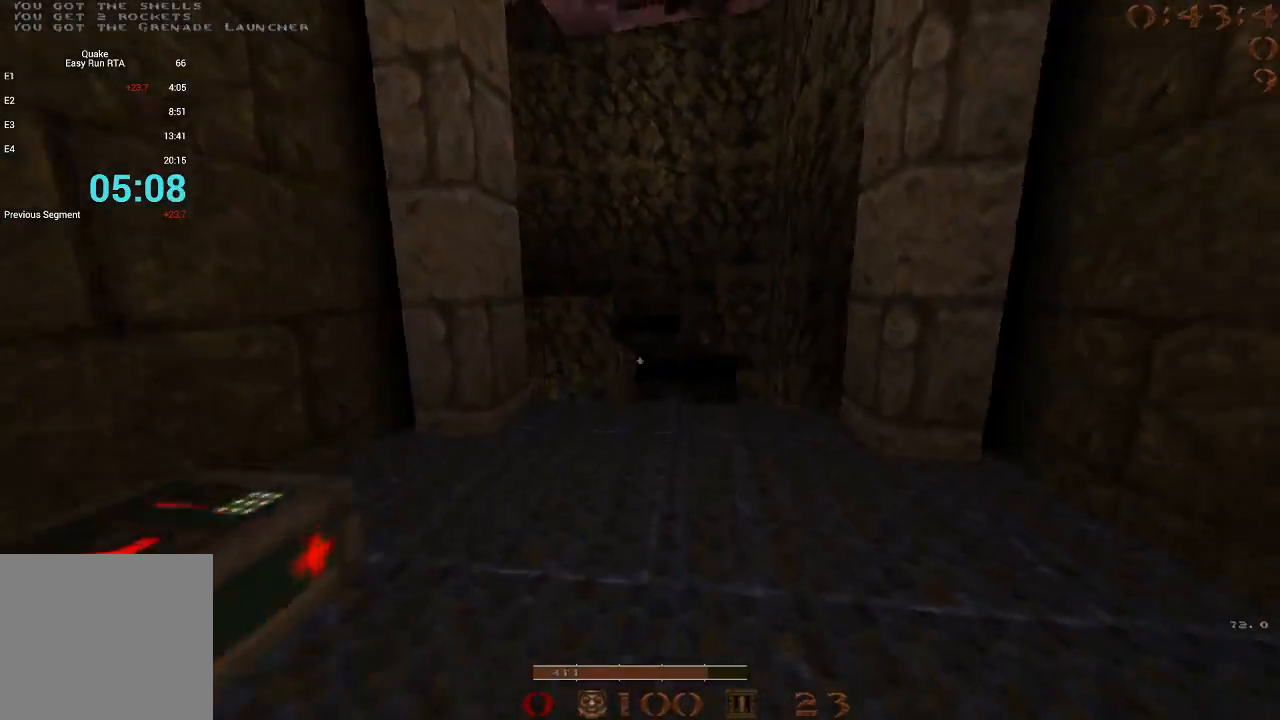
{"keys": ["a"], "events": [[50, "space", "down"], [150, "w", "up"], [200, "a", "down"], [200, "d", "up"], [200, "space", "up"], [383, "3", "down"], [467, "3", "up"]]}
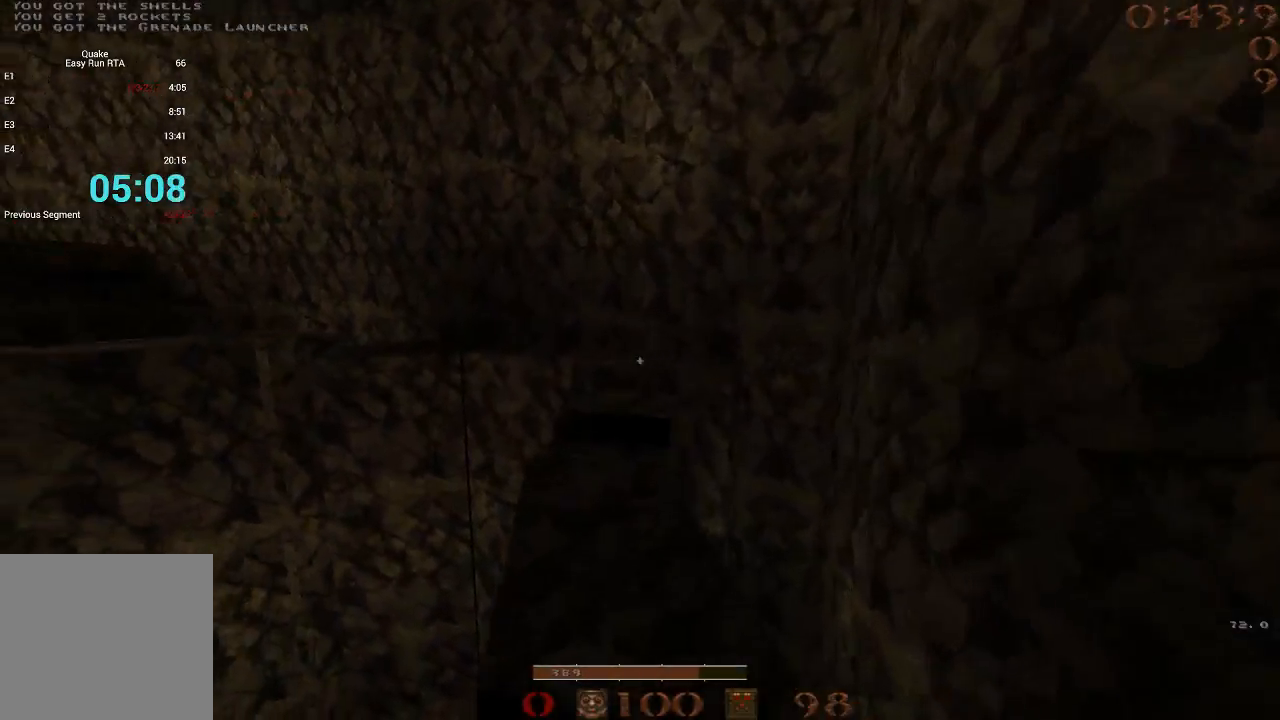
{"keys": ["d"], "events": [[67, "a", "up"], [67, "w", "down"], [300, "d", "down"], [350, "w", "up"]]}
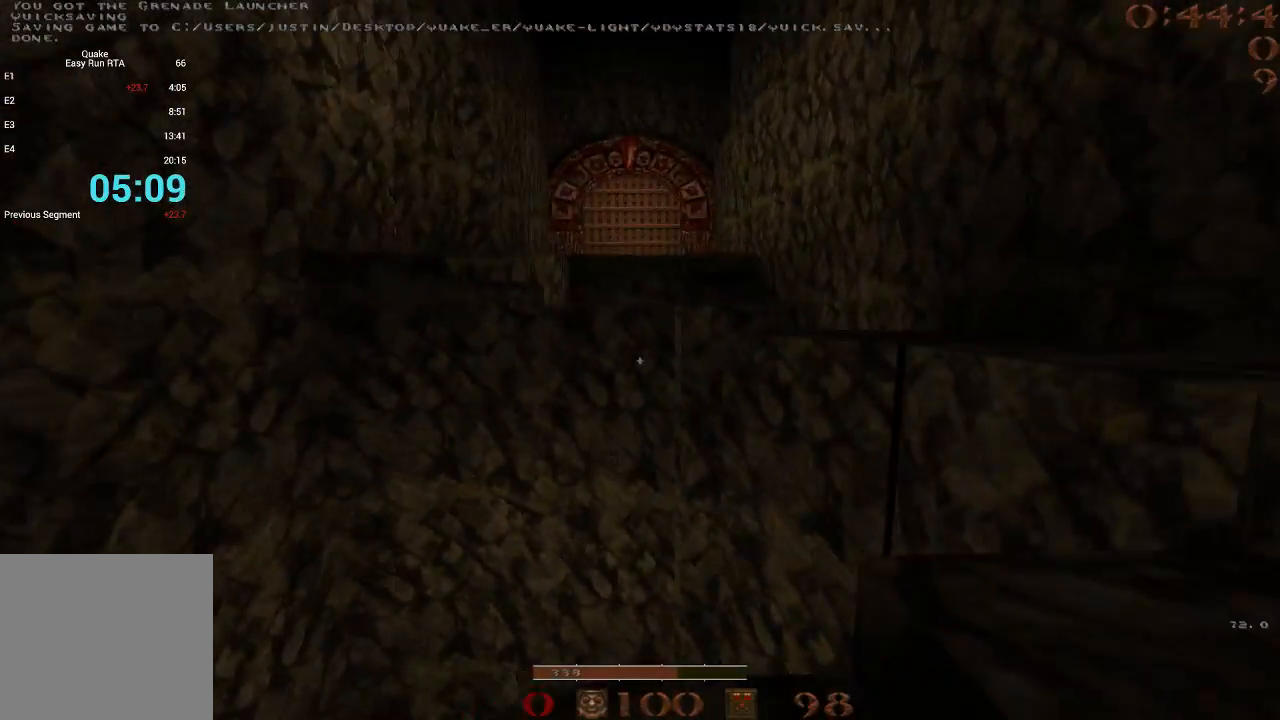
{"keys": ["d", "w"], "events": [[500, "w", "down"]]}
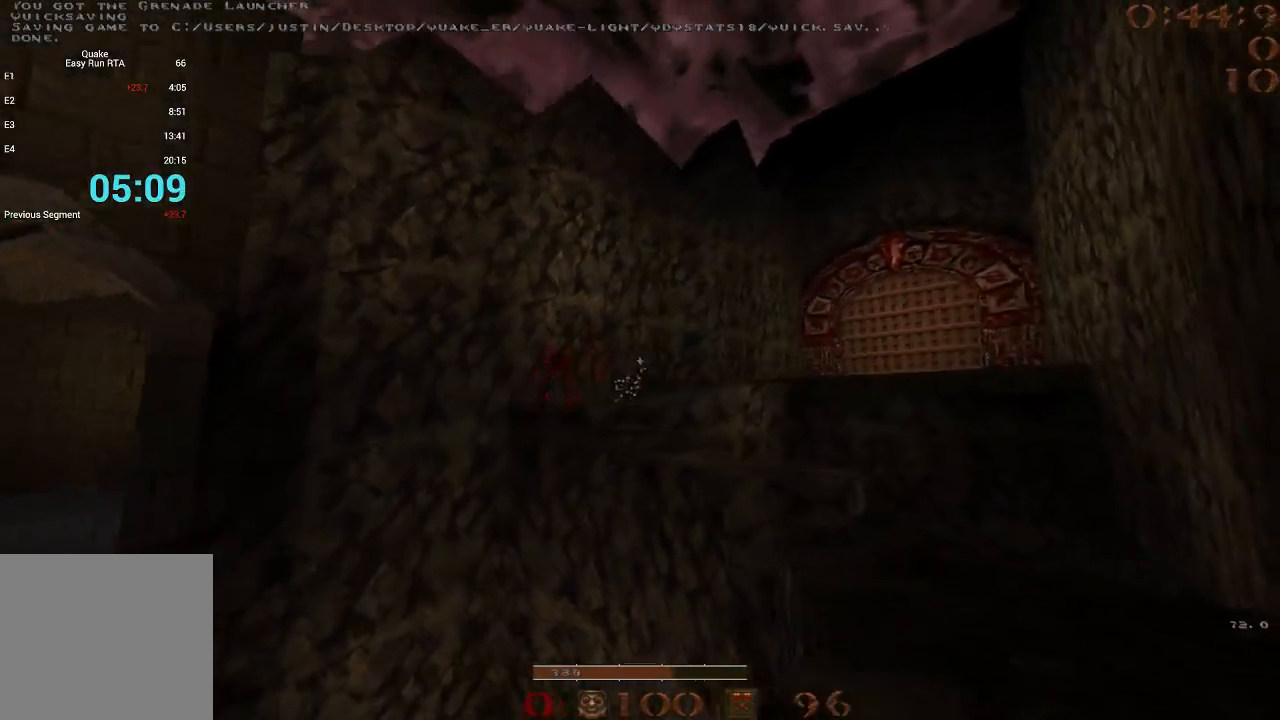
{"keys": ["a", "space"], "events": [[150, "a", "down"], [150, "d", "up"], [333, "space", "down"], [433, "w", "up"]]}
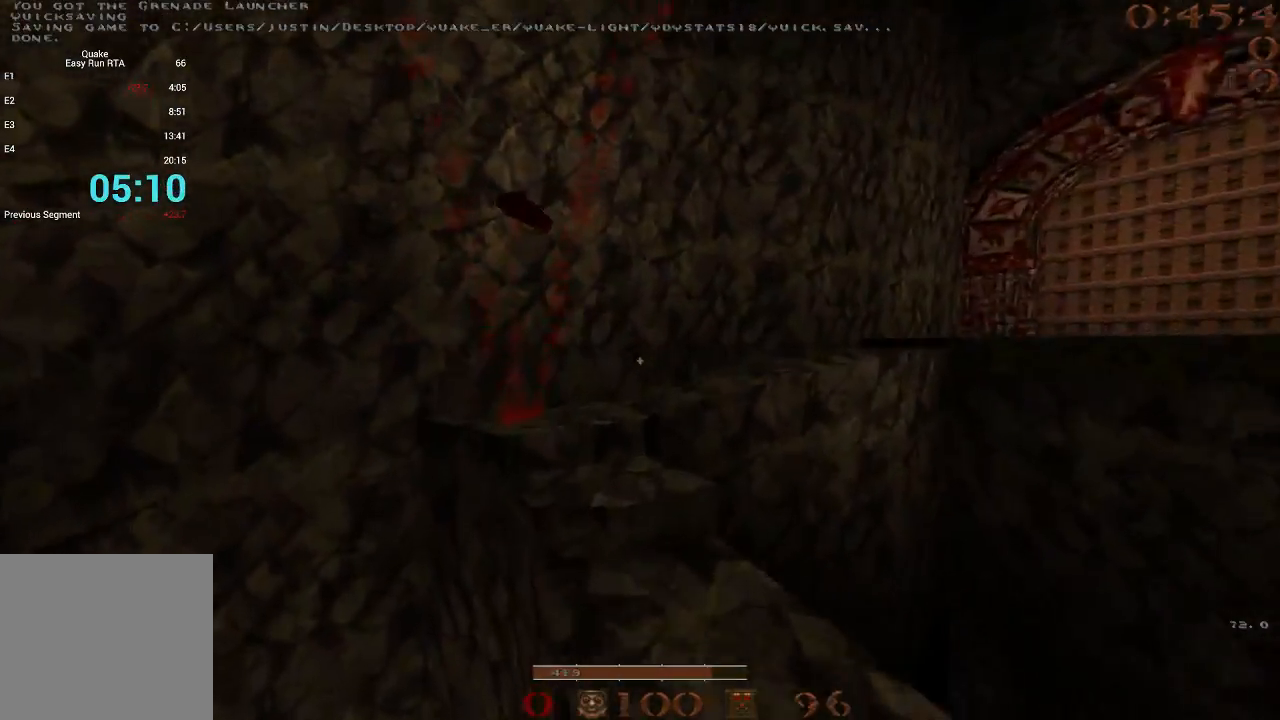
{"keys": ["d", "w"], "events": [[117, "space", "up"], [200, "a", "up"], [200, "w", "down"], [400, "d", "down"]]}
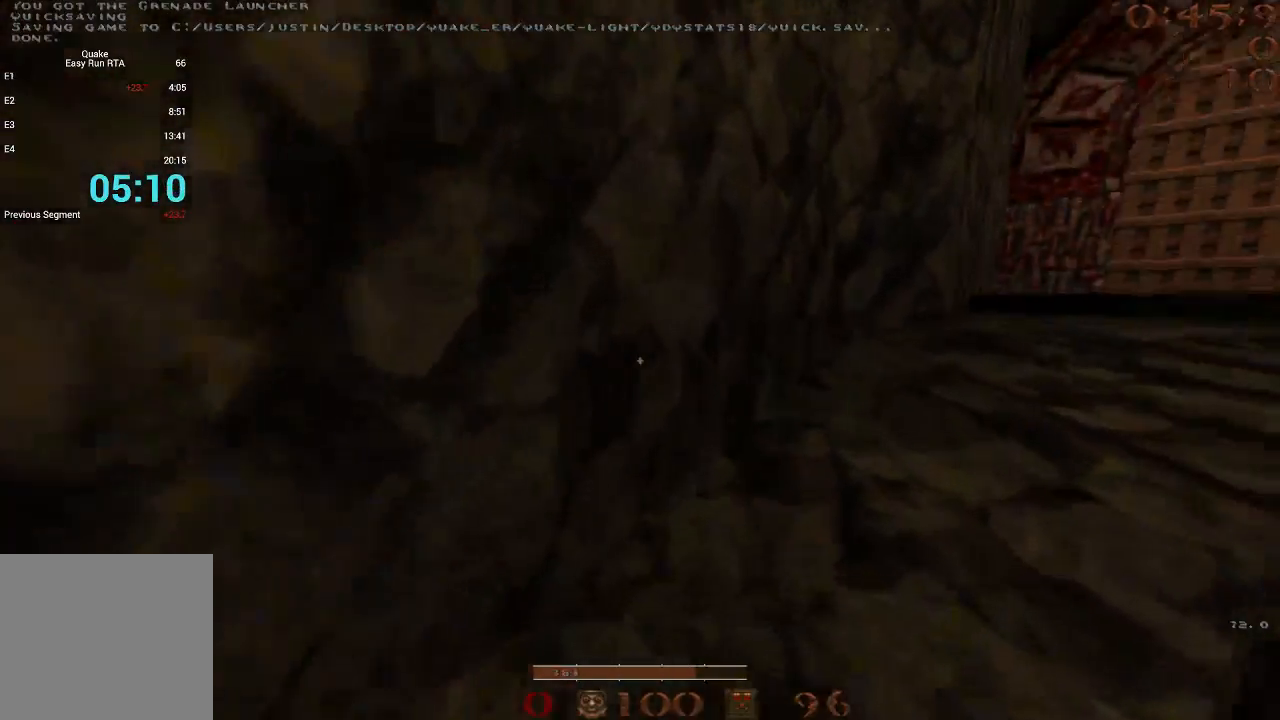
{"keys": ["a"], "events": [[217, "space", "down"], [367, "w", "up"], [400, "a", "down"], [450, "d", "up"], [450, "space", "up"]]}
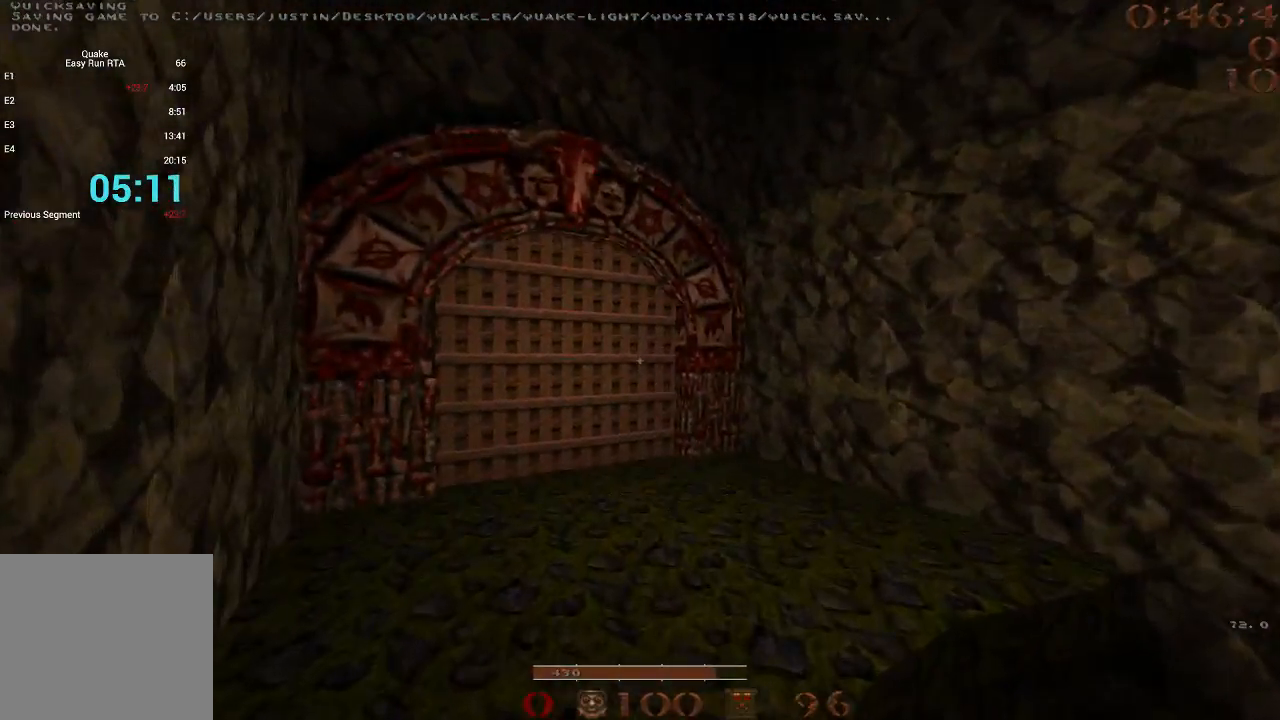
{"keys": ["w"], "events": [[133, "a", "up"], [133, "w", "down"]]}
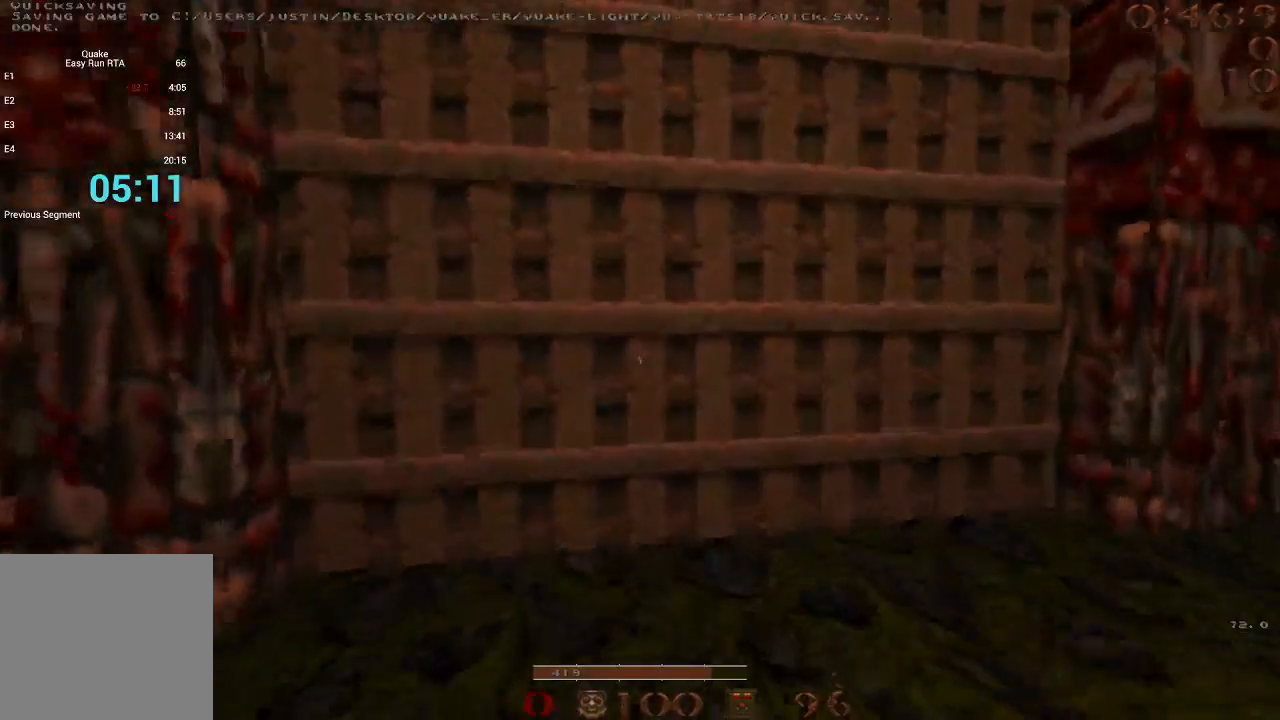
{"keys": ["w"], "events": [[67, "d", "down"], [200, "d", "up"]]}
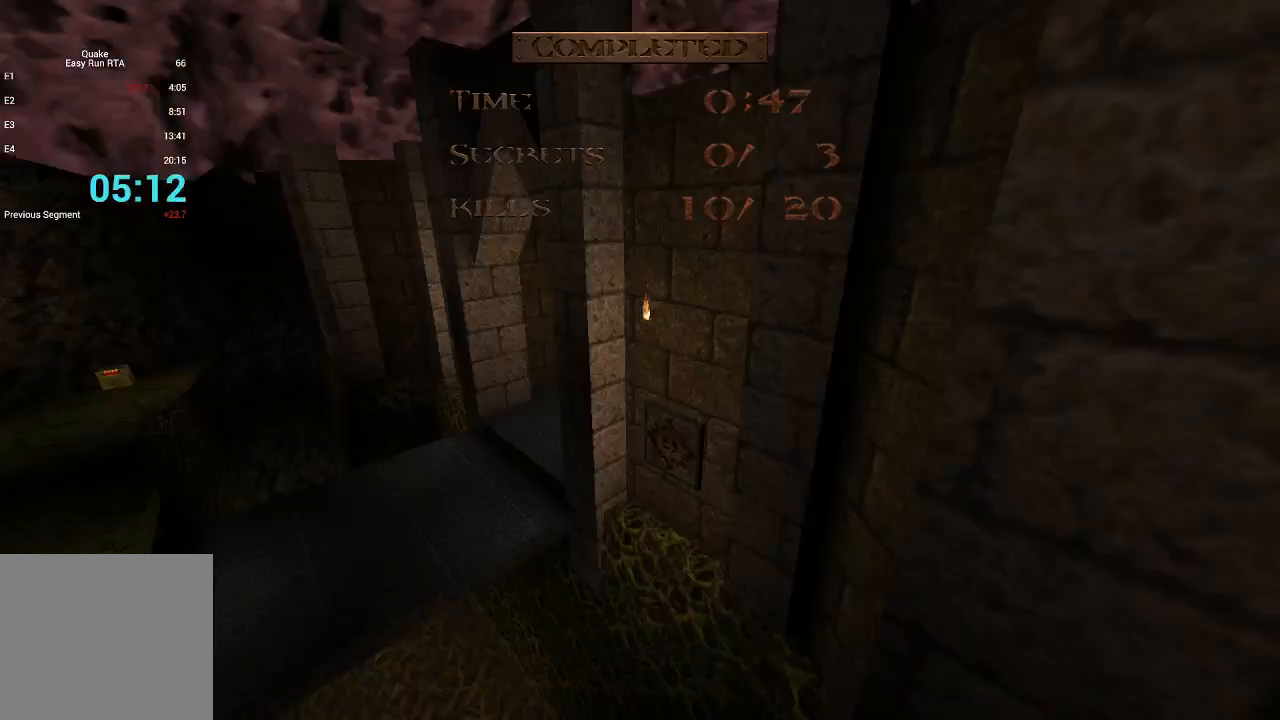
{"keys": ["w"], "events": []}
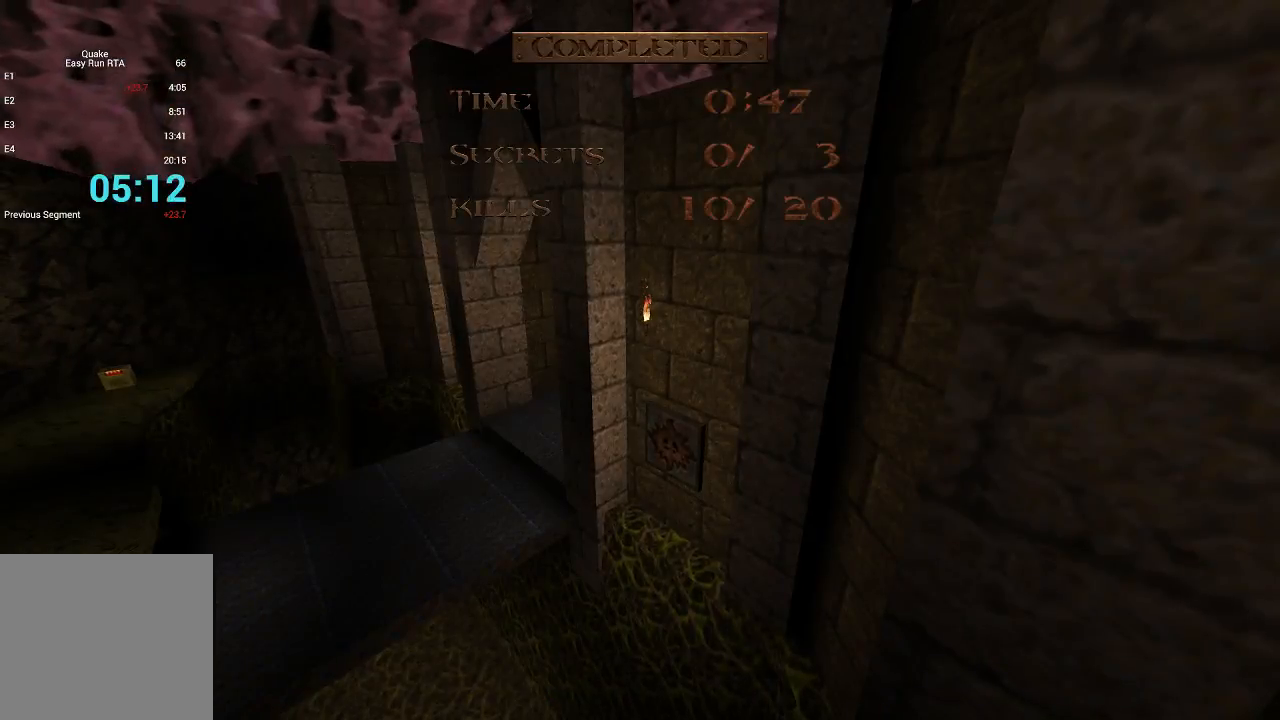
{"keys": ["w"], "events": []}
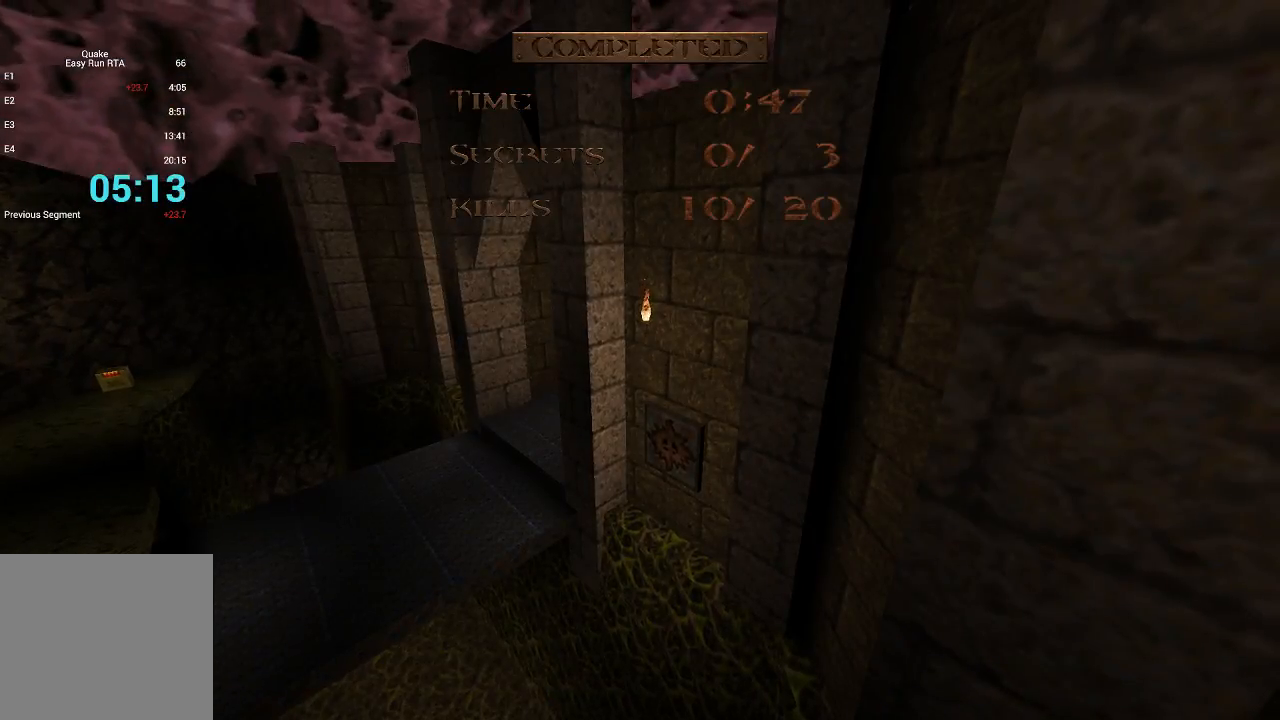
{"keys": ["w"], "events": []}
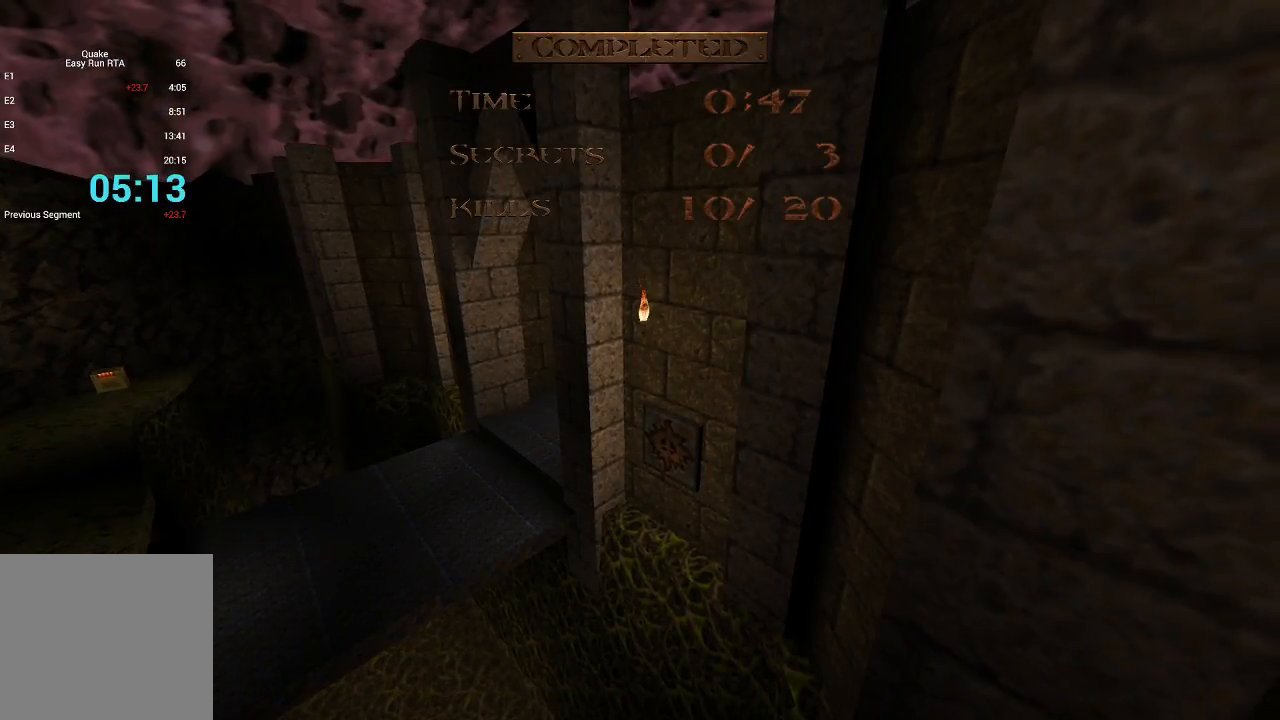
{"keys": ["w"], "events": []}
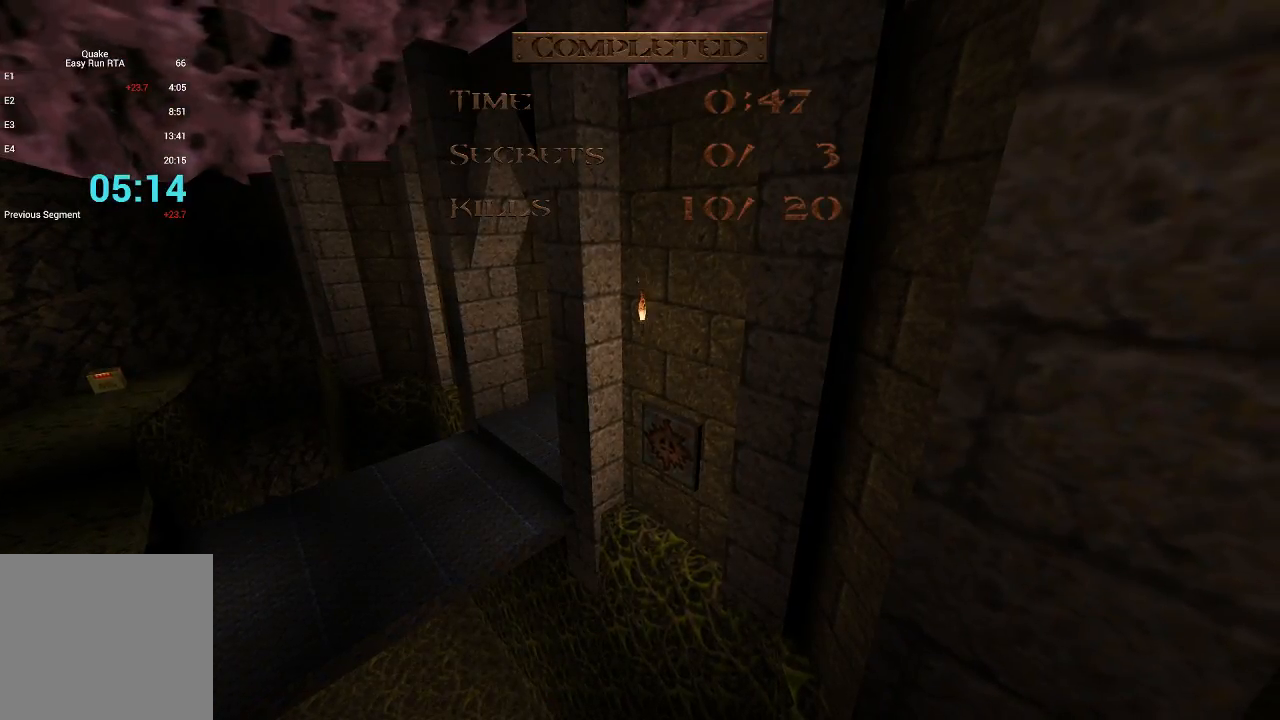
{"keys": [], "events": [[83, "w", "up"]]}
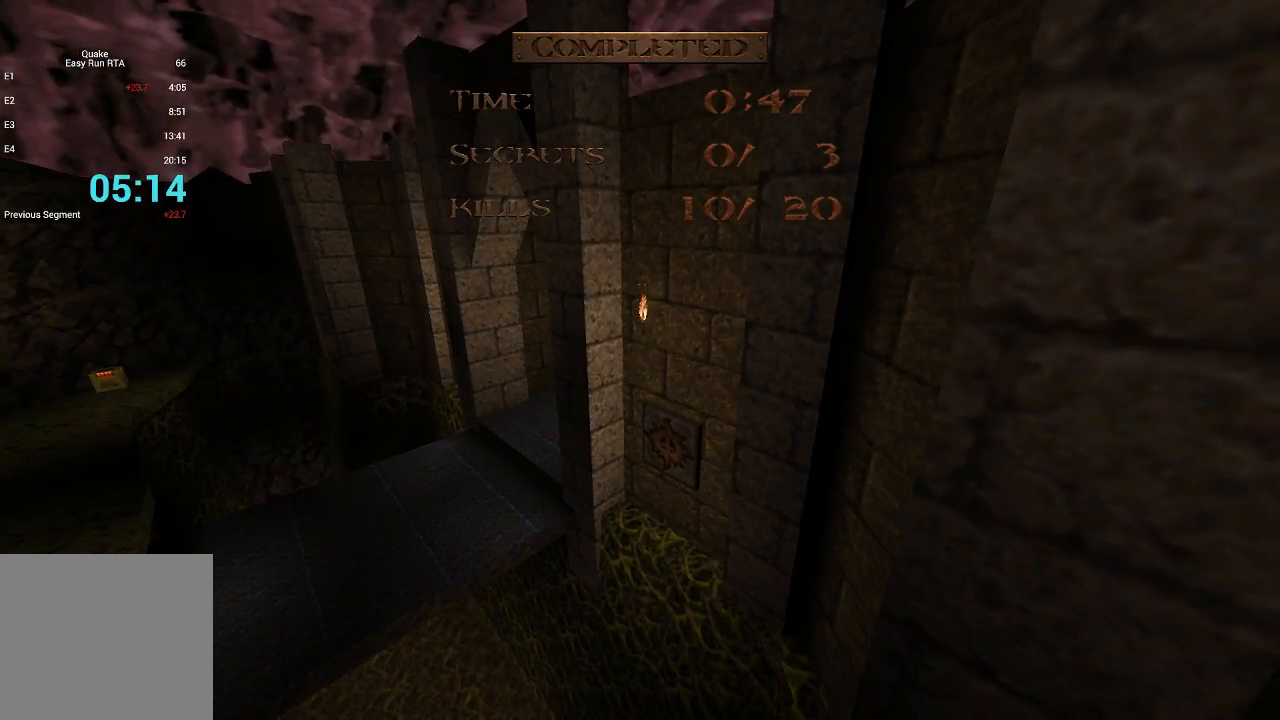
{"keys": ["w"], "events": [[433, "w", "down"]]}
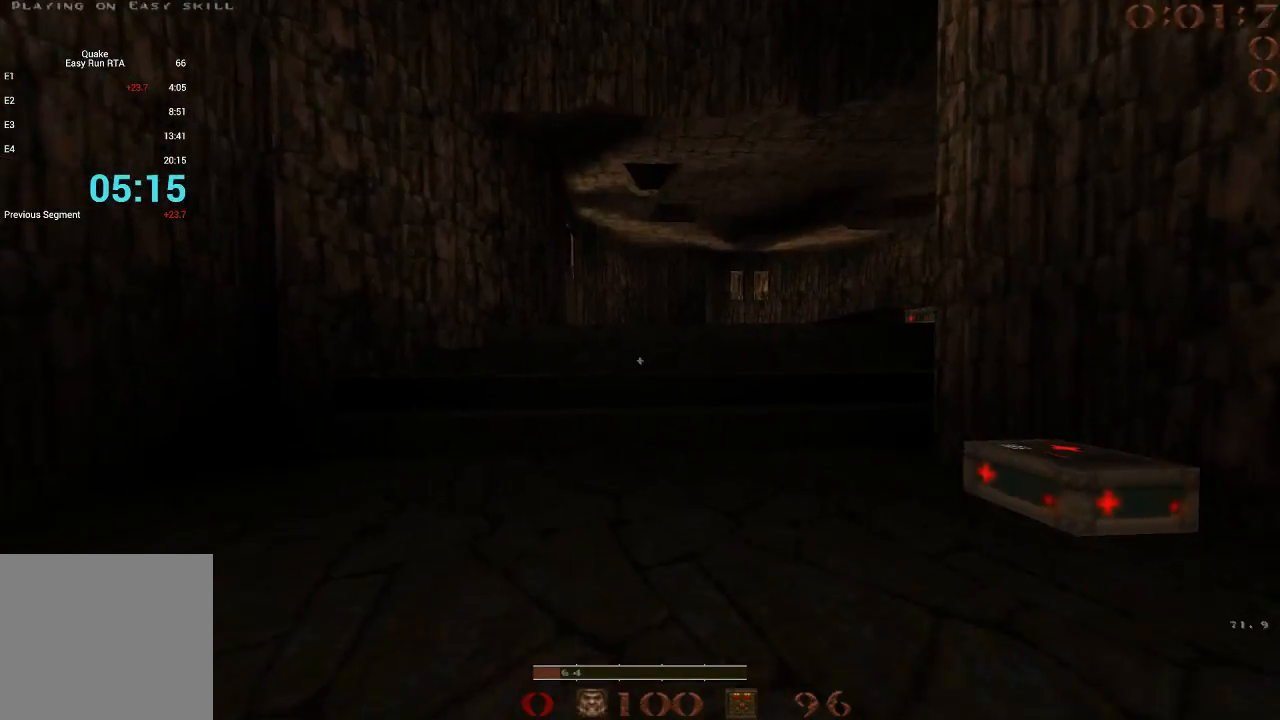
{"keys": ["a", "space"], "events": [[167, "d", "down"], [267, "a", "down"], [267, "d", "up"], [400, "space", "down"], [500, "w", "up"]]}
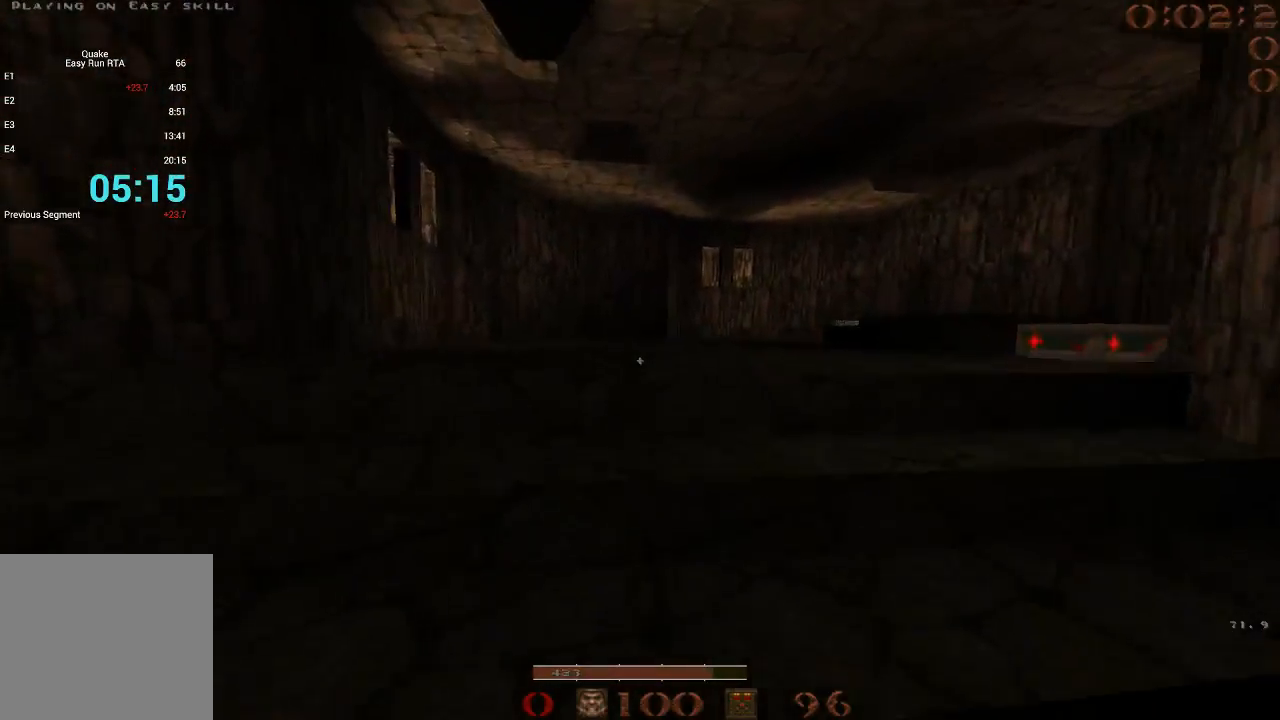
{"keys": ["w"], "events": [[33, "space", "up"], [133, "a", "up"], [133, "w", "down"]]}
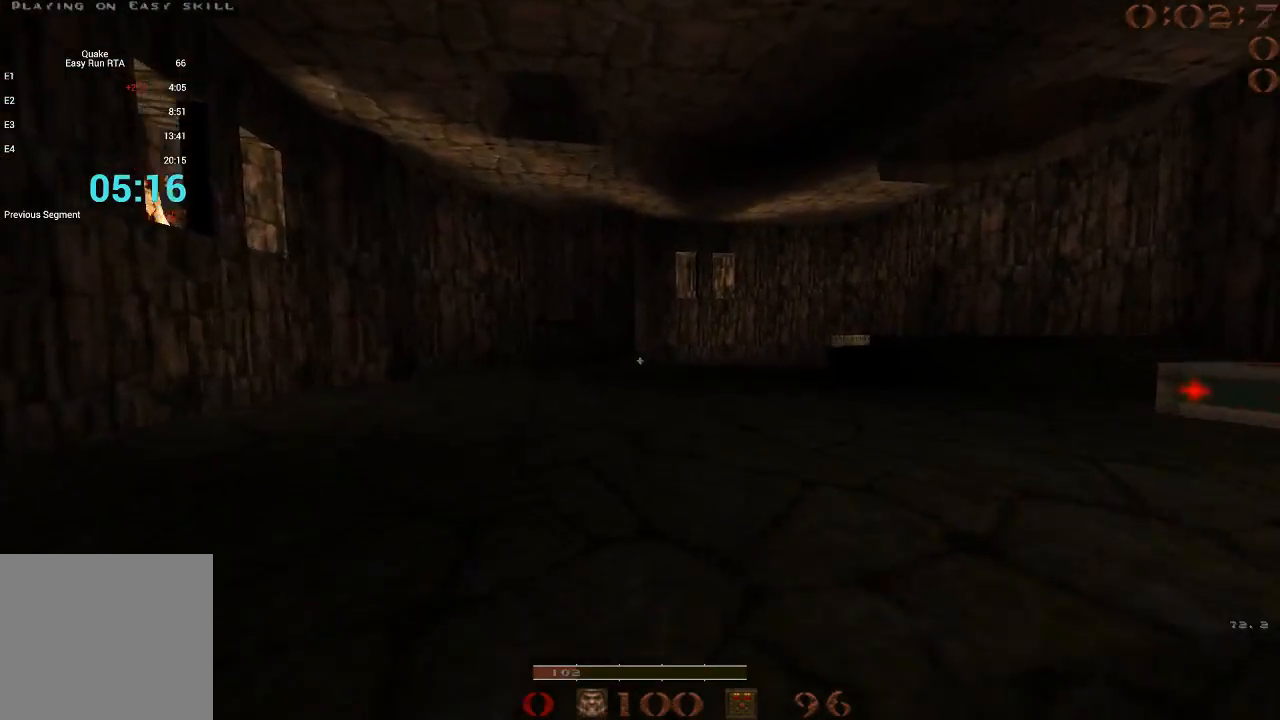
{"keys": ["d", "w"], "events": [[50, "a", "down"], [150, "a", "up"], [483, "d", "down"]]}
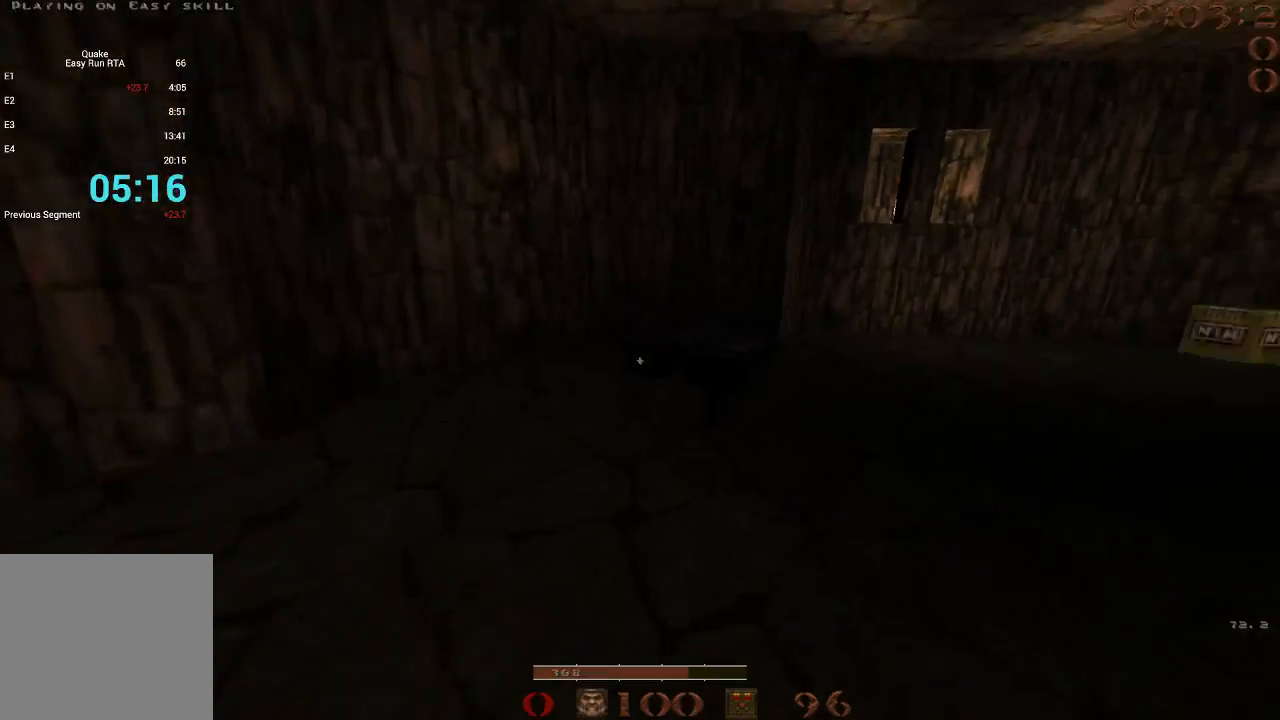
{"keys": ["d"], "events": [[250, "space", "down"], [350, "w", "up"], [450, "space", "up"]]}
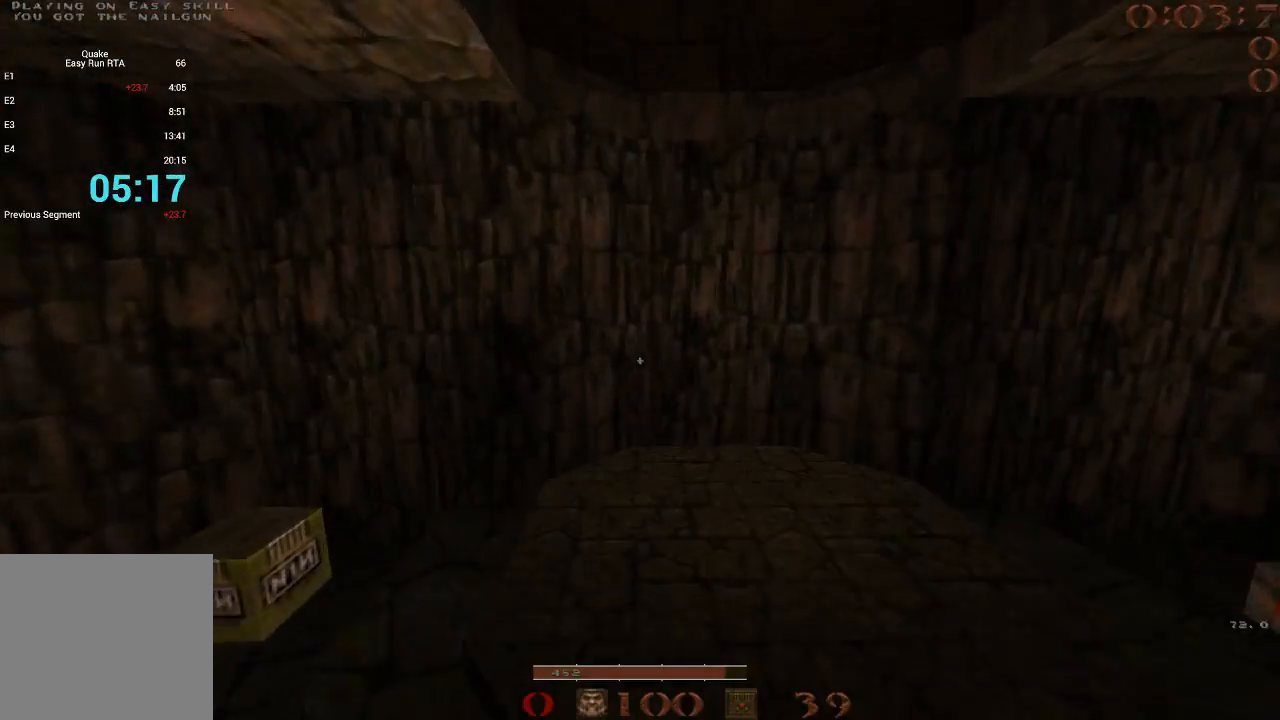
{"keys": [], "events": [[233, "d", "up"], [267, "s", "down"], [367, "f", "down"], [467, "f", "up"], [467, "s", "up"]]}
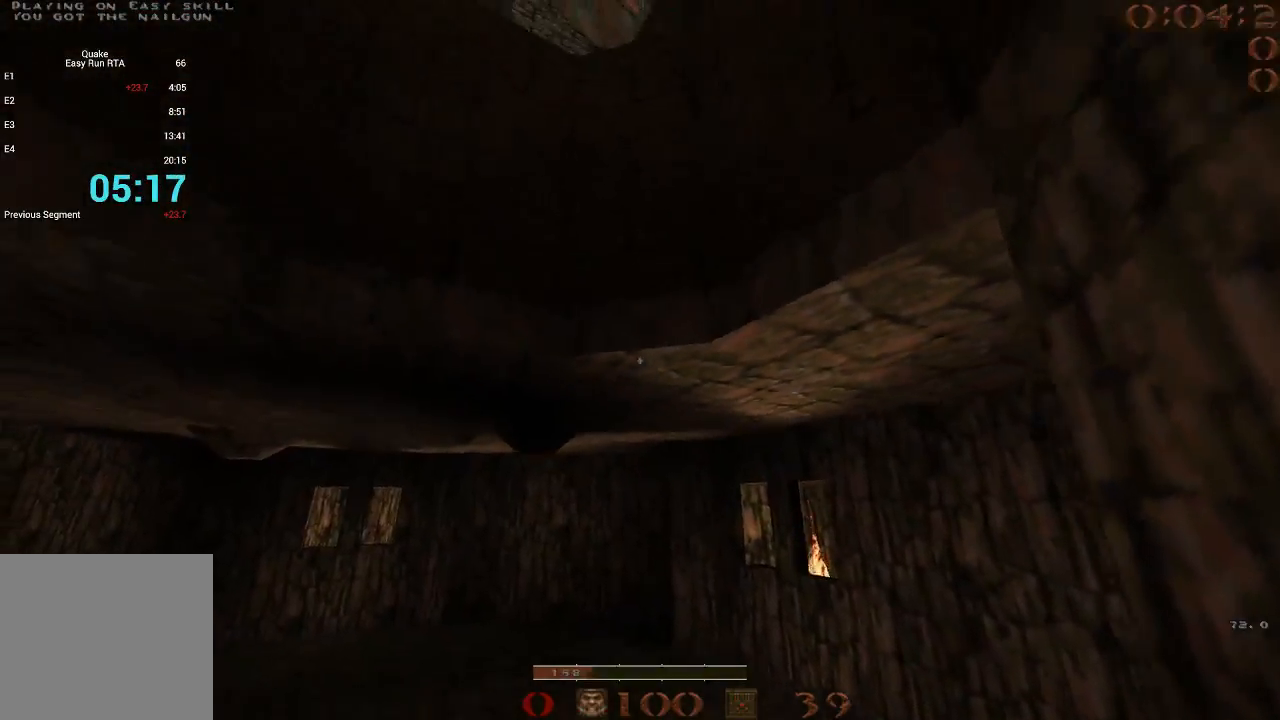
{"keys": [], "events": []}
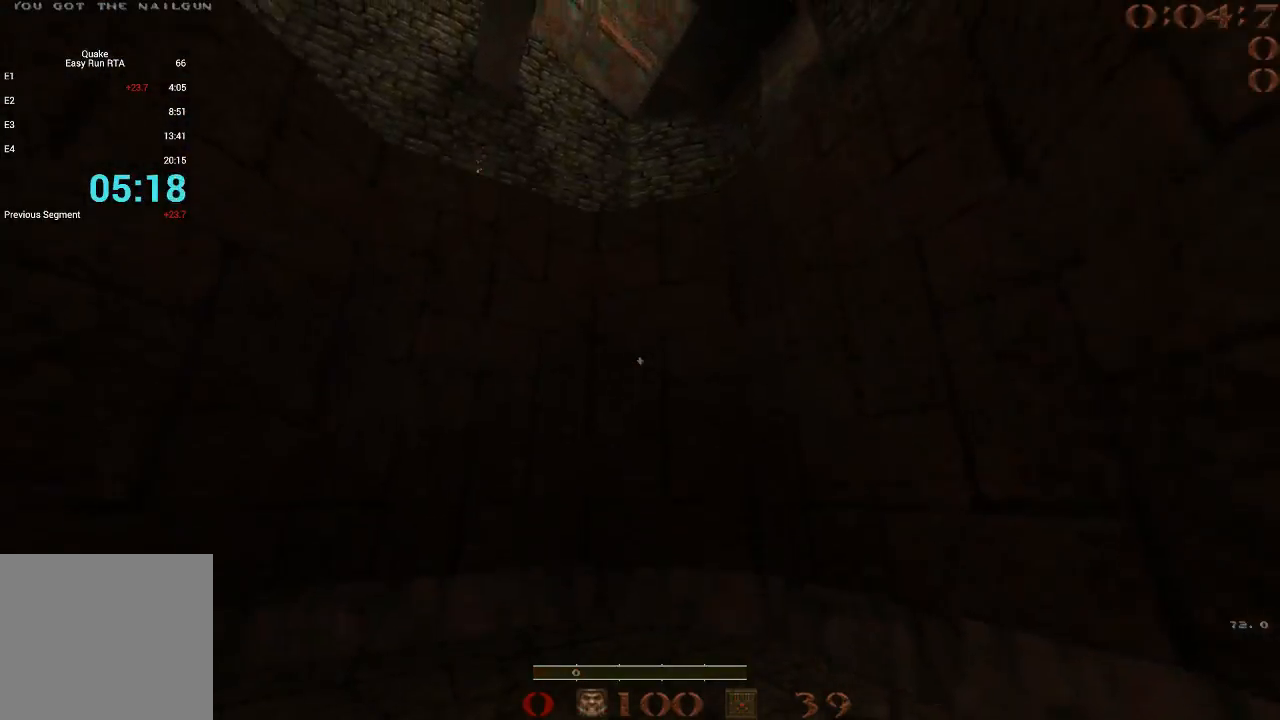
{"keys": [], "events": []}
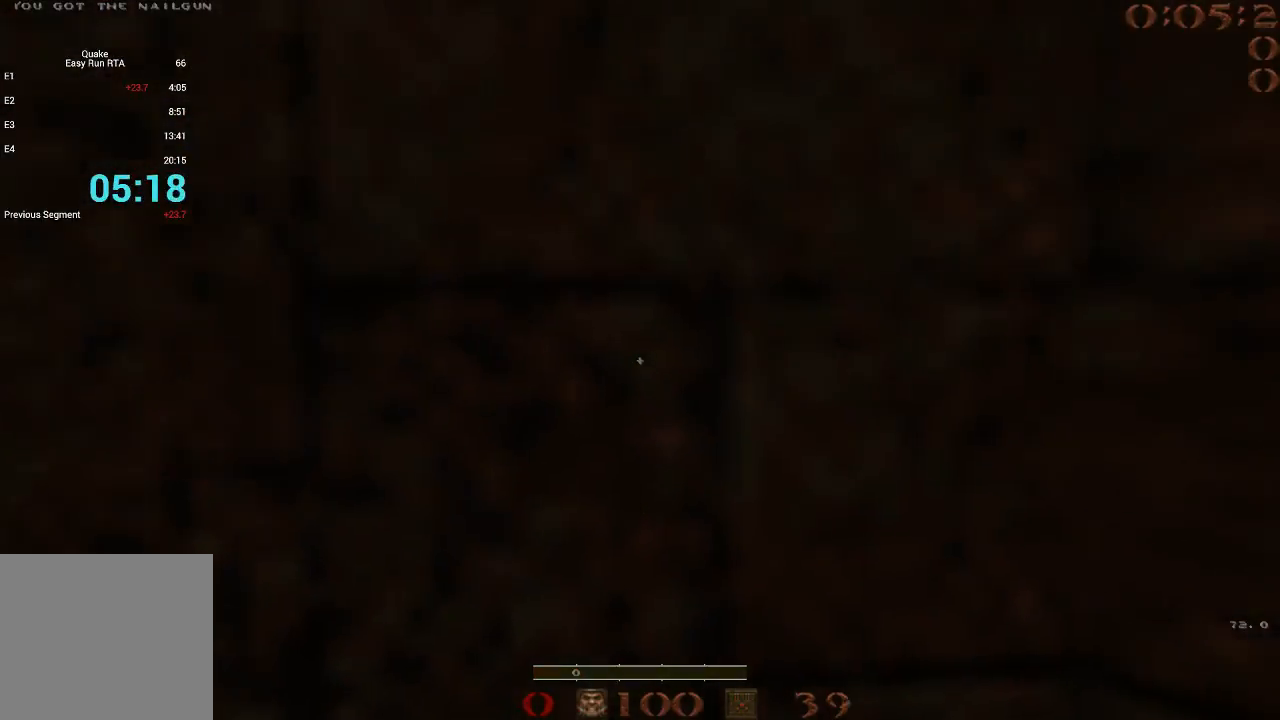
{"keys": ["a", "w"], "events": [[317, "w", "down"], [450, "a", "down"]]}
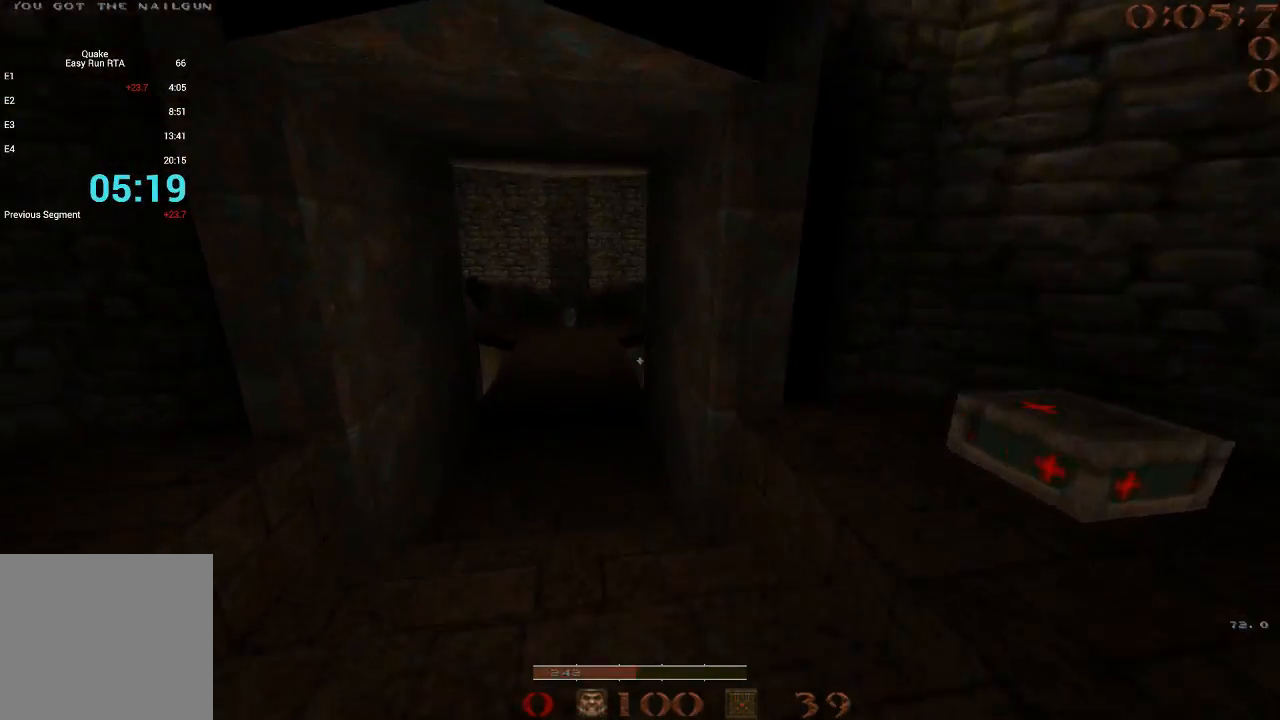
{"keys": ["w"], "events": [[150, "a", "up"], [200, "d", "down"], [433, "d", "up"]]}
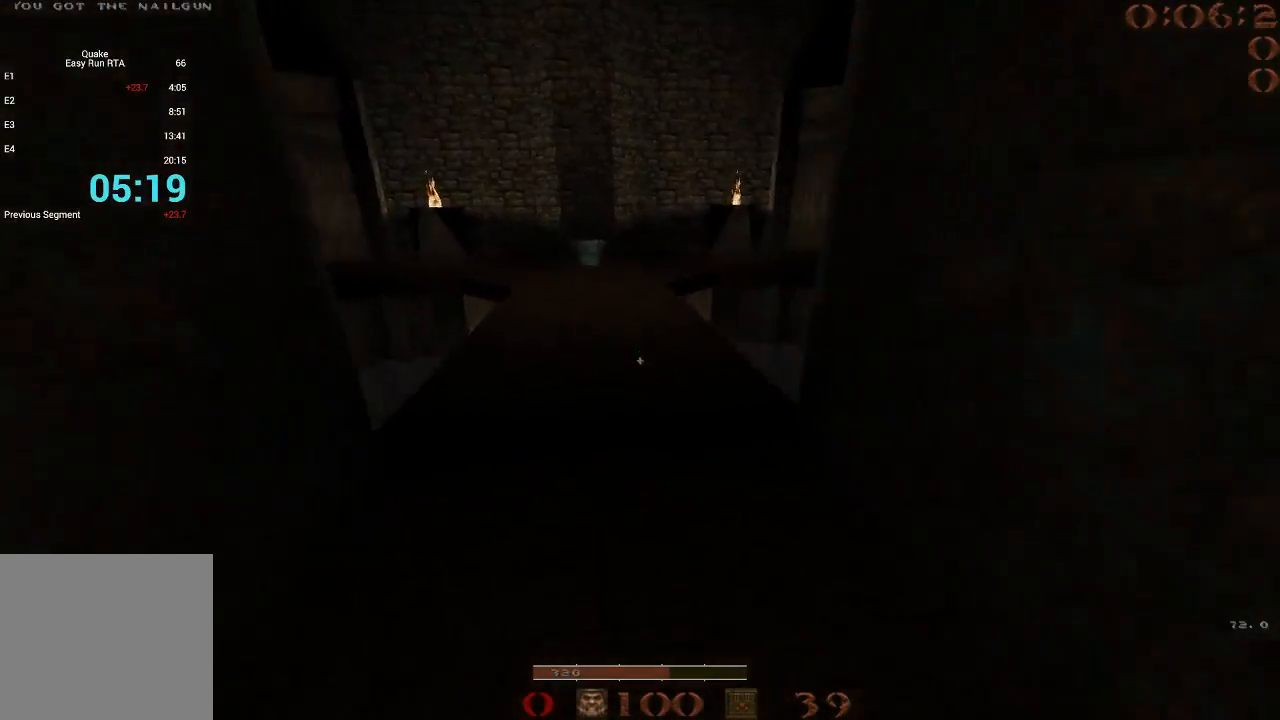
{"keys": ["a", "w"], "events": [[17, "a", "down"], [200, "a", "up"], [200, "d", "down"], [400, "a", "down"], [400, "d", "up"]]}
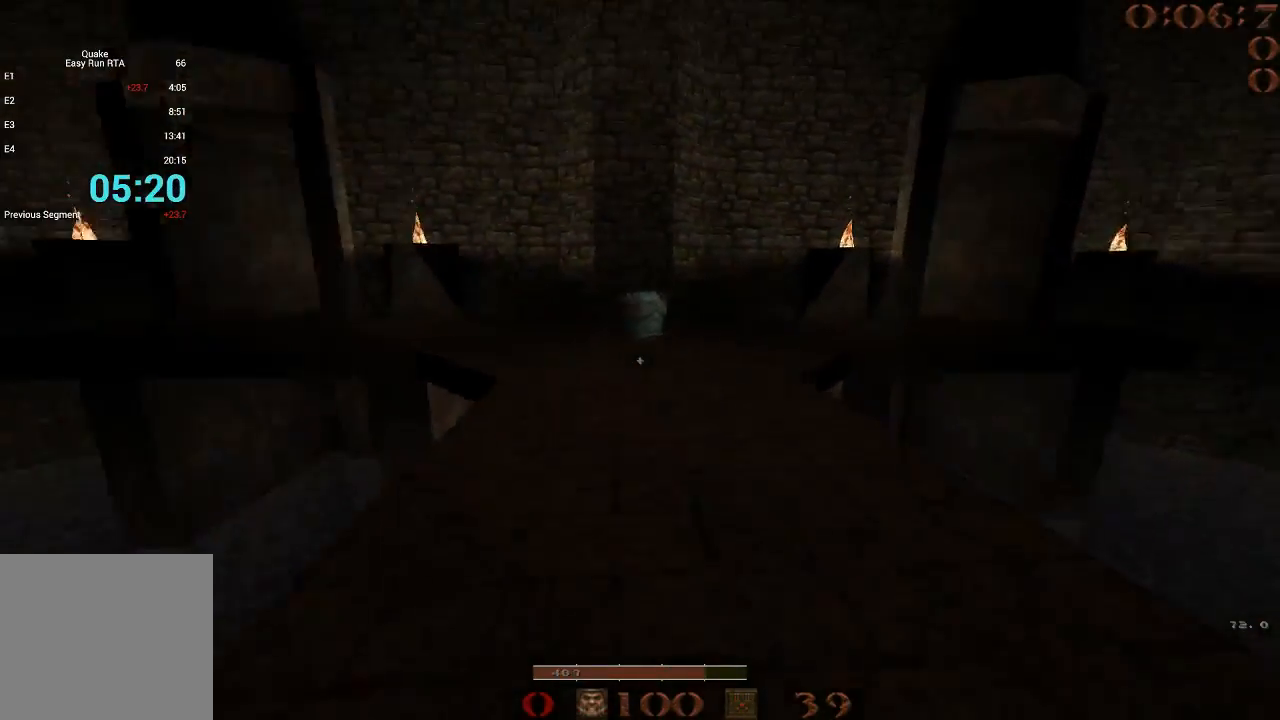
{"keys": ["d", "space"], "events": [[83, "space", "down"], [167, "a", "up"], [217, "space", "up"], [217, "w", "up"], [267, "d", "down"], [450, "space", "down"]]}